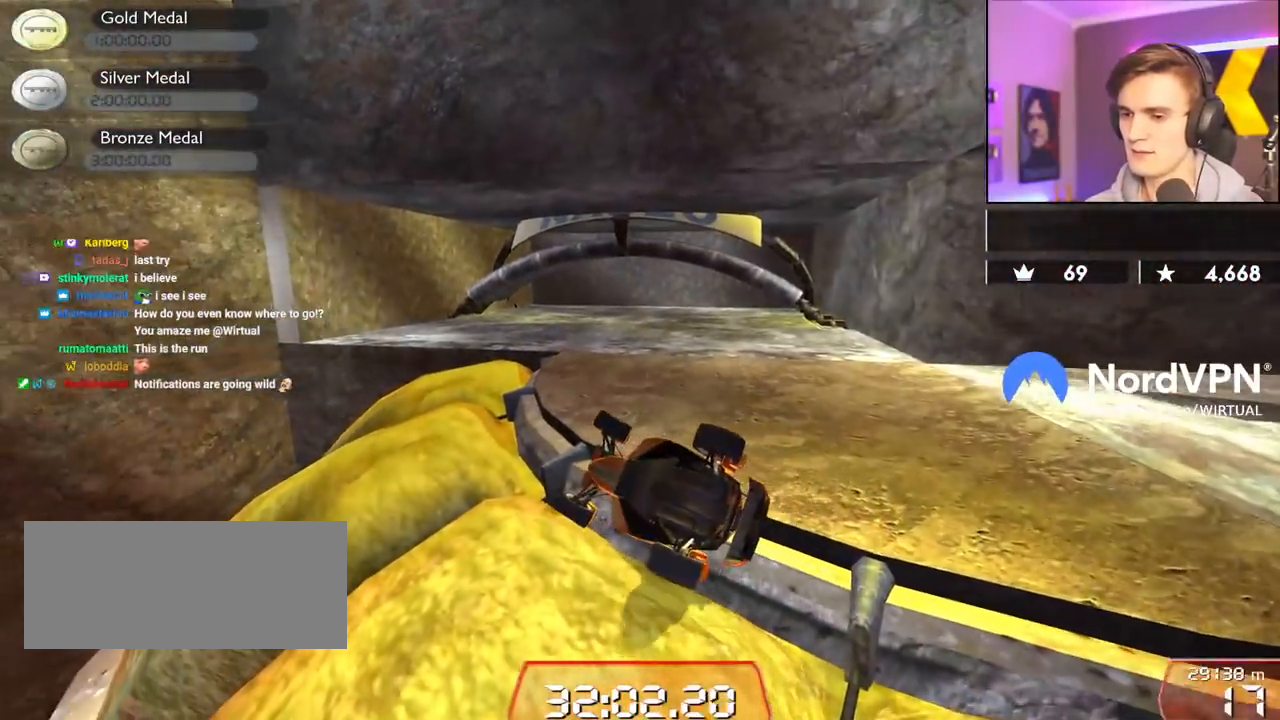
Gameplay with keyboard; each line is a JSON object with the keys held at the frame after it. "events" lists presses ("down") and releases ("up") of "brake", "down", "left", "right" and "up" between this image and that frame as [ms after this image, input, new state], when the widget could be followed in between. No other keys are recorded. Mouse input is not recorded. Key names are as the overlay labels them; some are game actions (e.g. jump) rather than physical keys.
{"keys": ["left"], "events": [[134, "up", "up"]]}
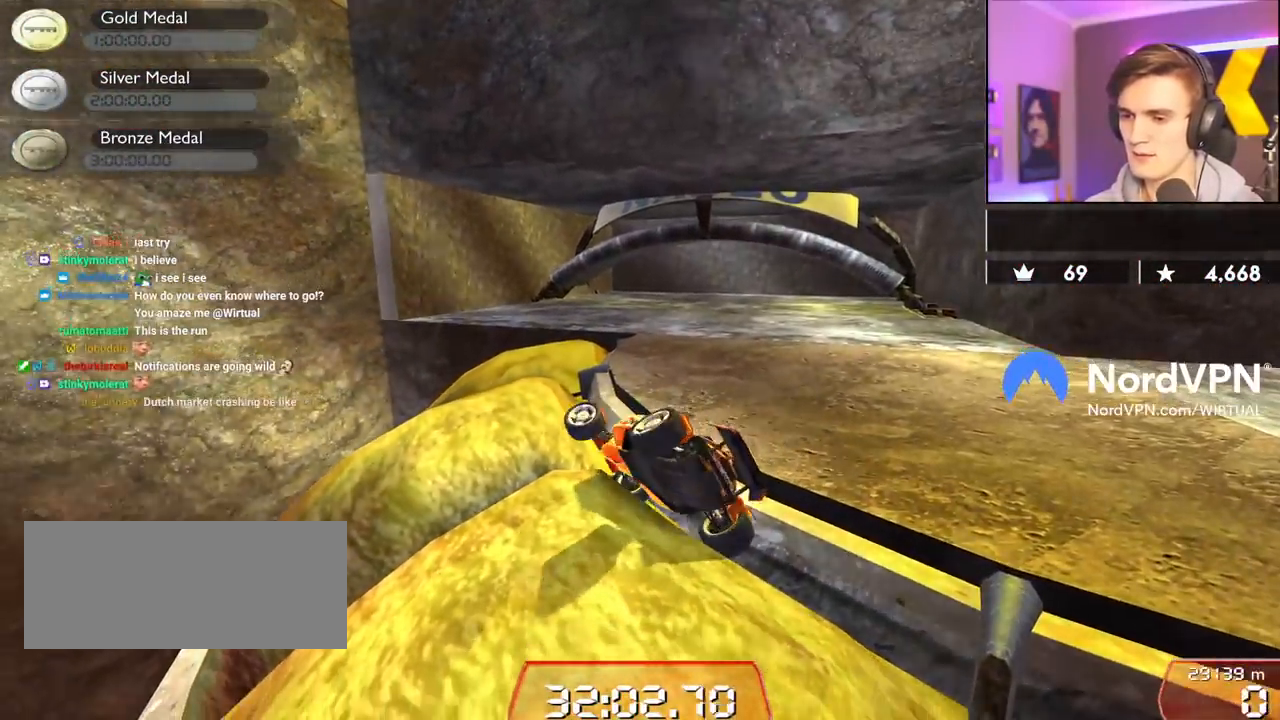
{"keys": [], "events": [[17, "left", "up"], [150, "down", "down"], [150, "right", "down"], [250, "right", "up"], [384, "down", "up"]]}
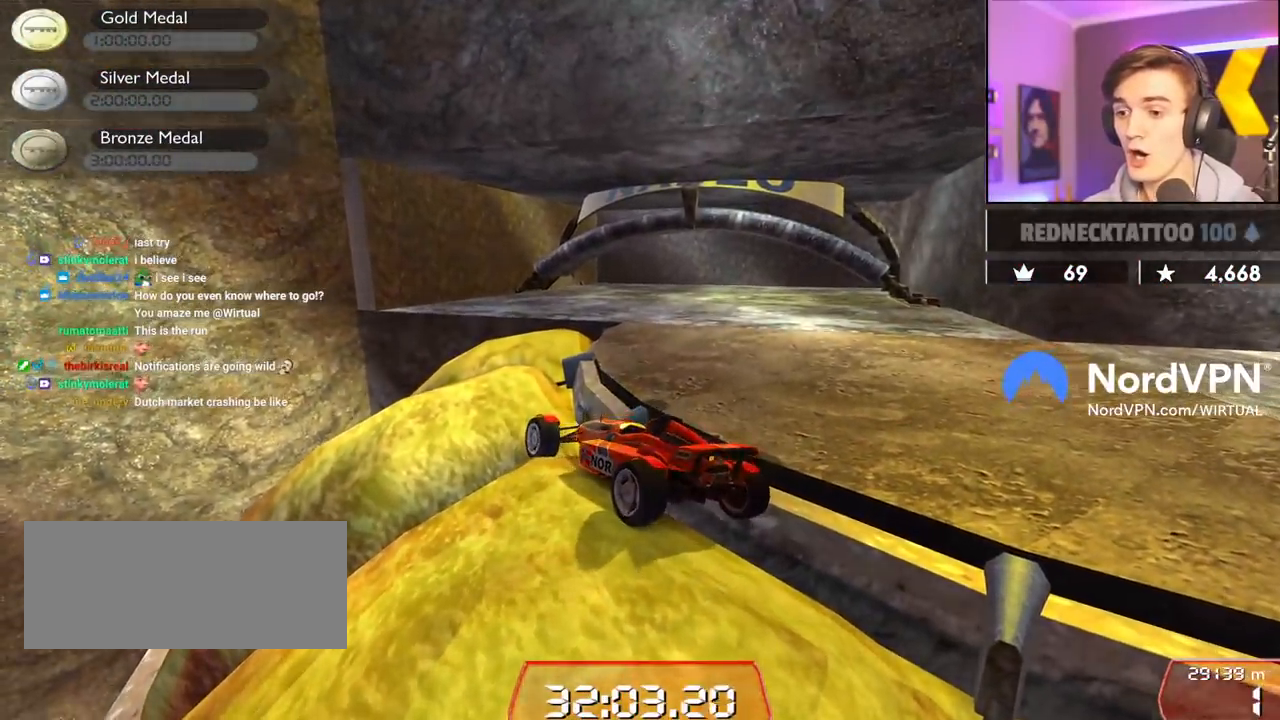
{"keys": ["down"], "events": [[84, "down", "down"], [84, "left", "down"], [500, "left", "up"]]}
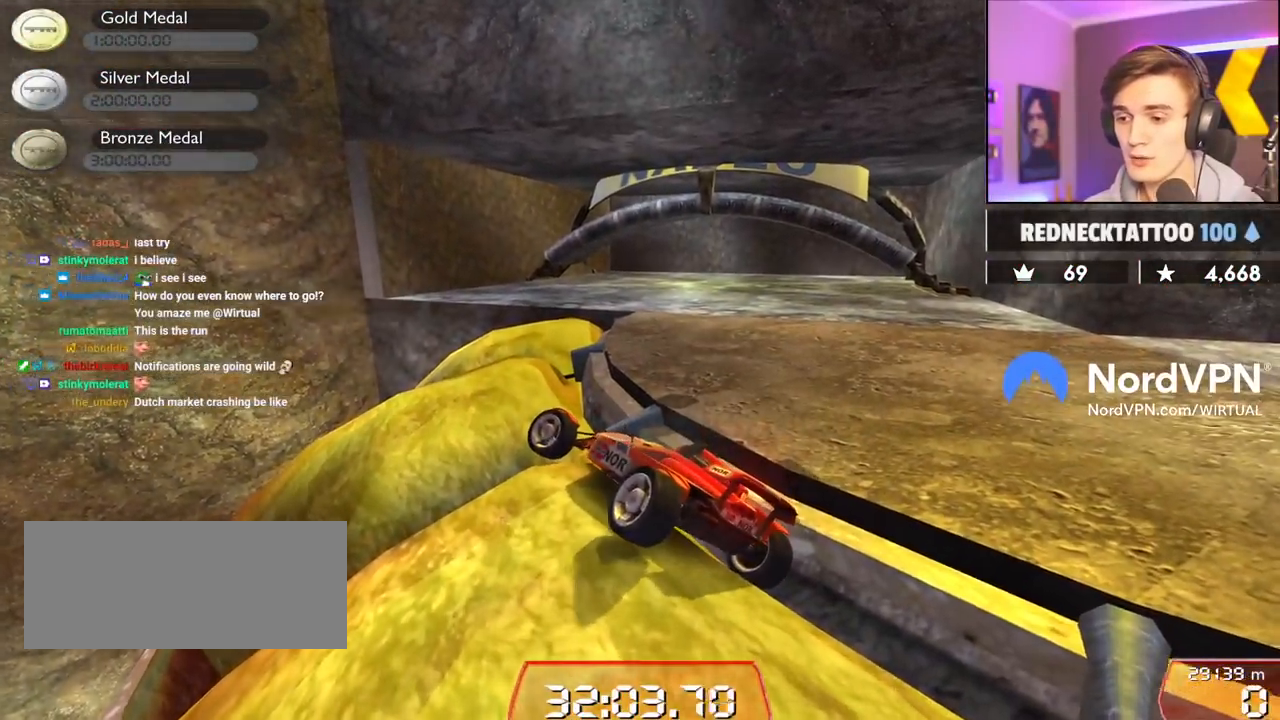
{"keys": ["down", "right"], "events": [[467, "right", "down"]]}
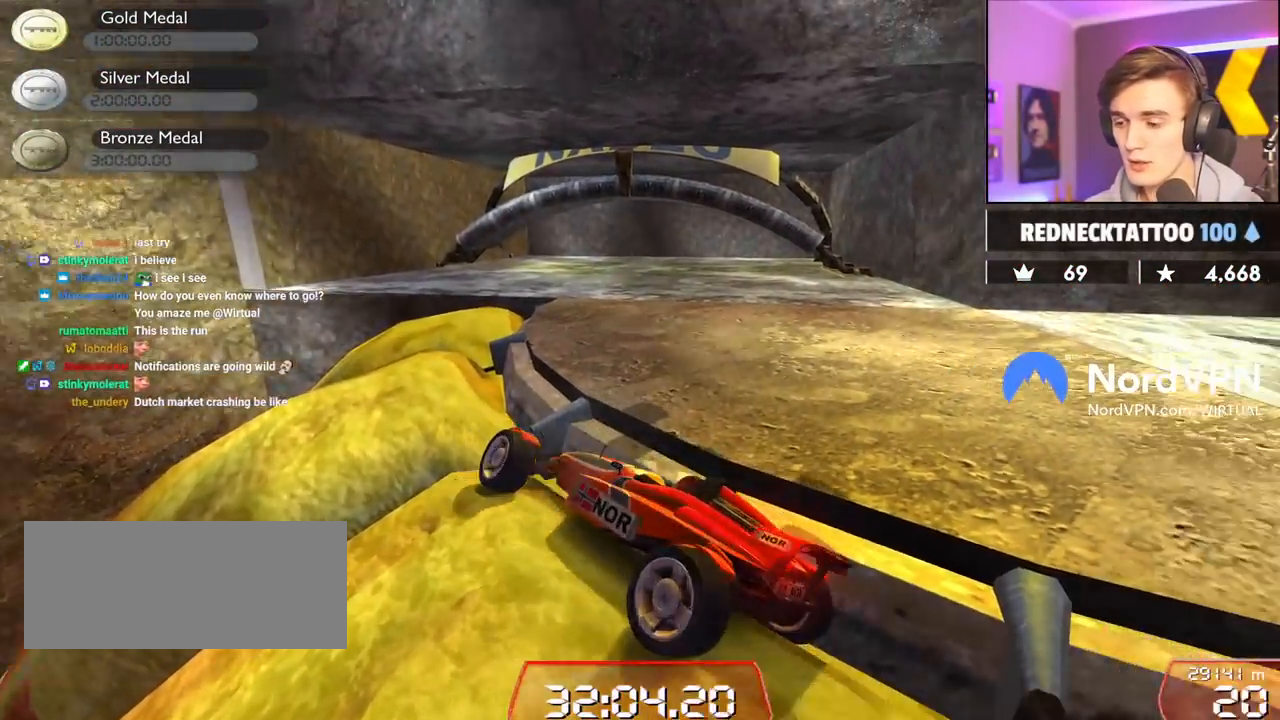
{"keys": ["down", "right"], "events": []}
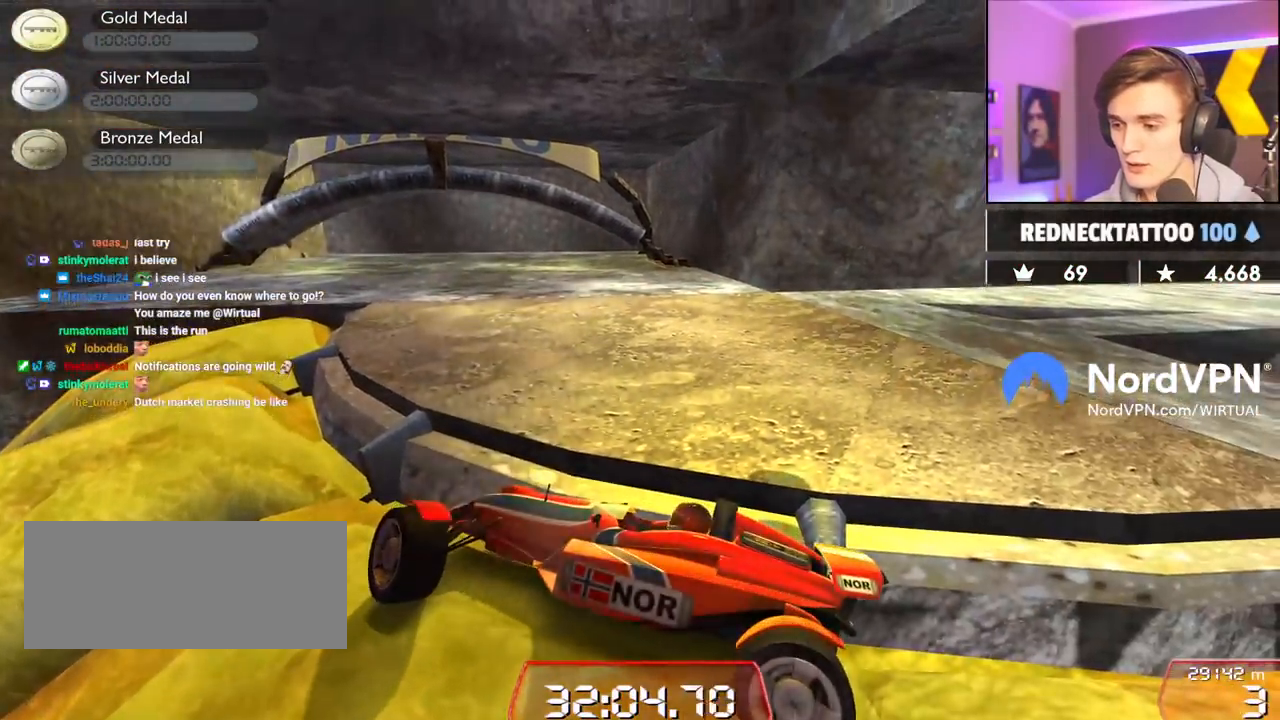
{"keys": ["down", "right"], "events": []}
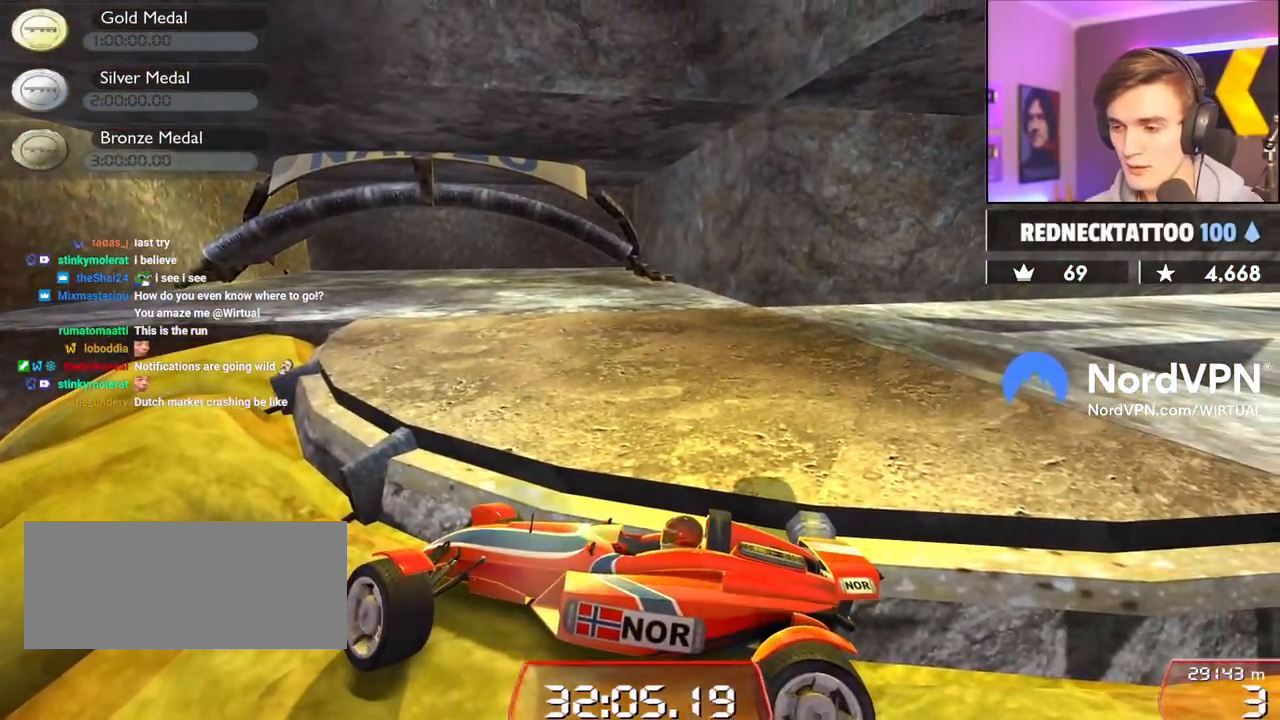
{"keys": ["down", "right"], "events": []}
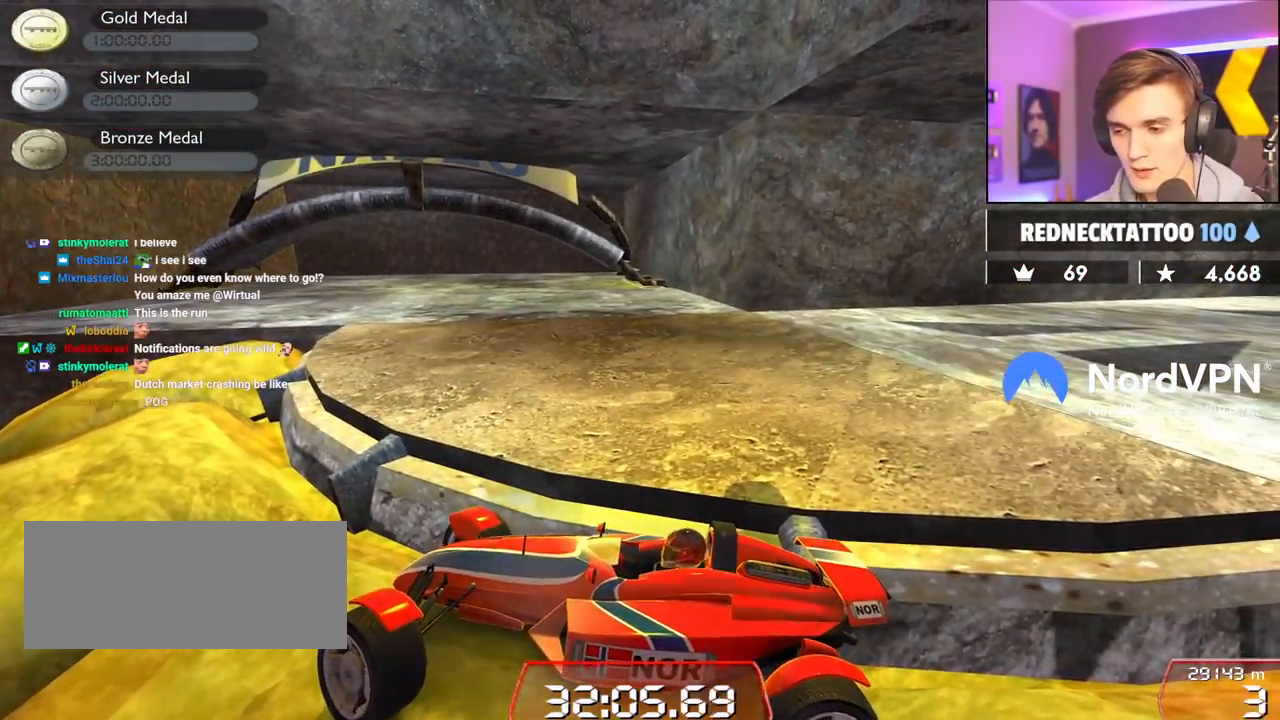
{"keys": ["down", "right"], "events": []}
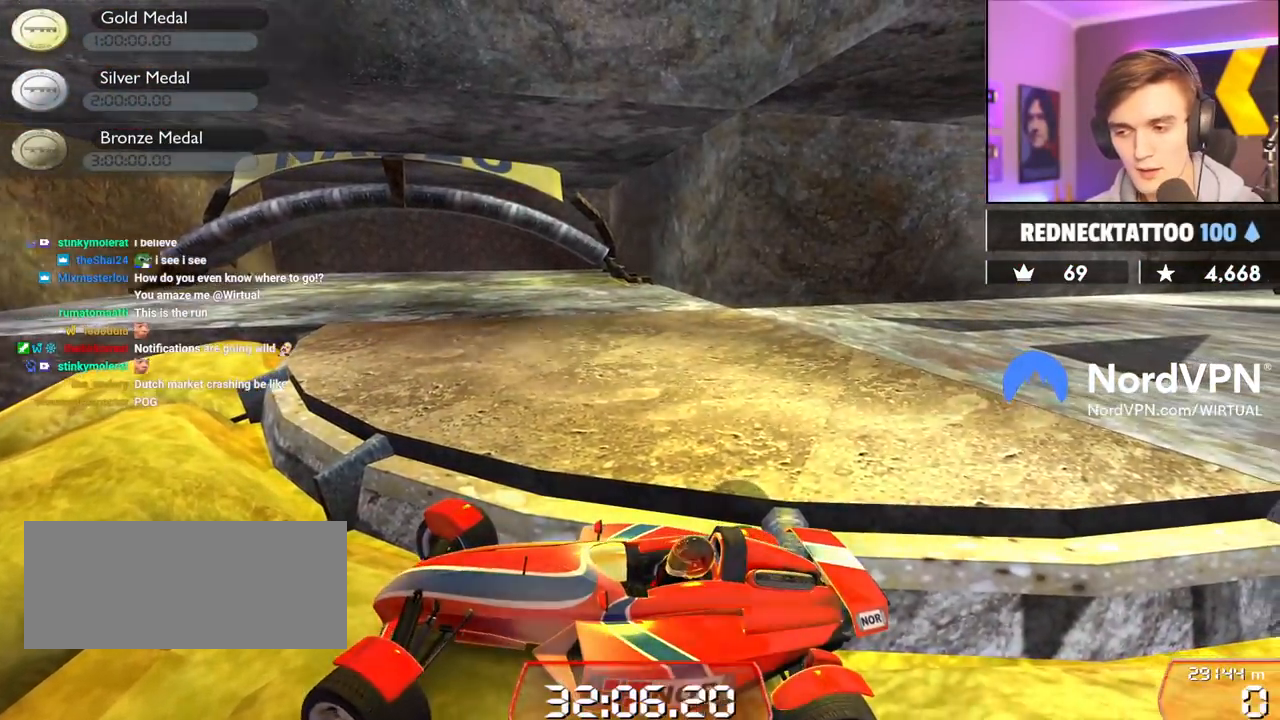
{"keys": ["down", "right"], "events": []}
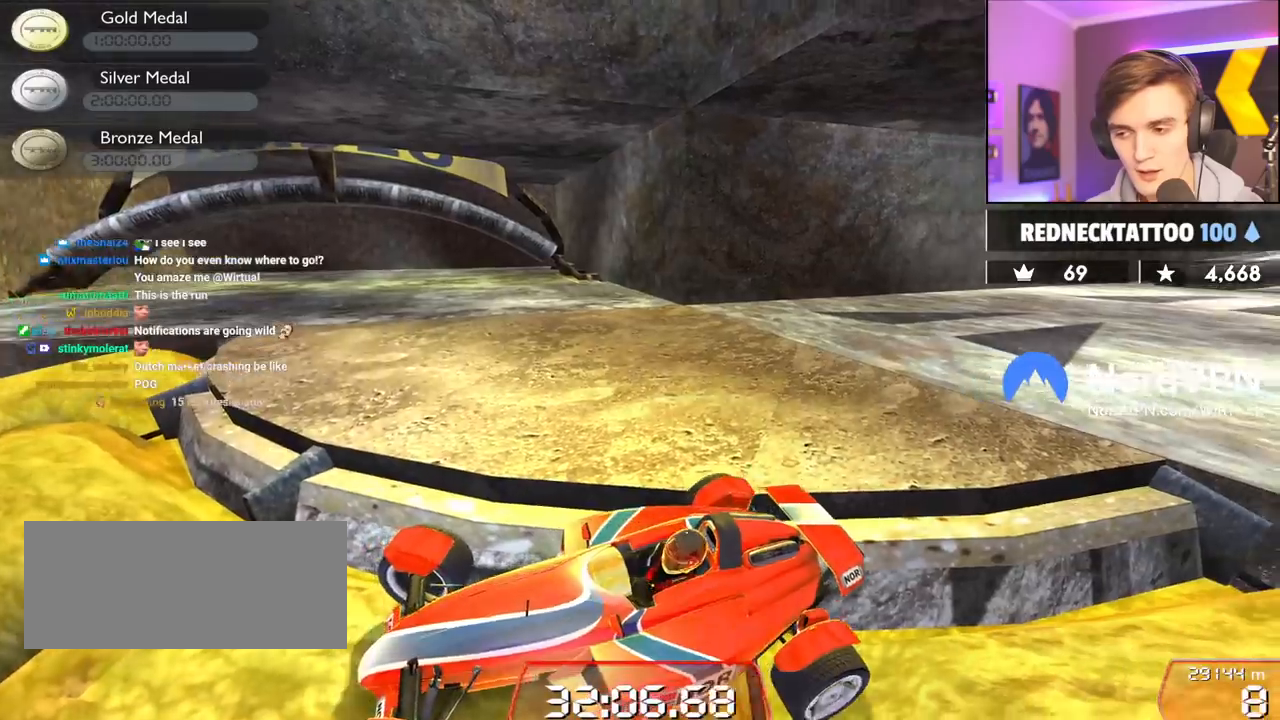
{"keys": [], "events": [[284, "down", "up"], [467, "right", "up"]]}
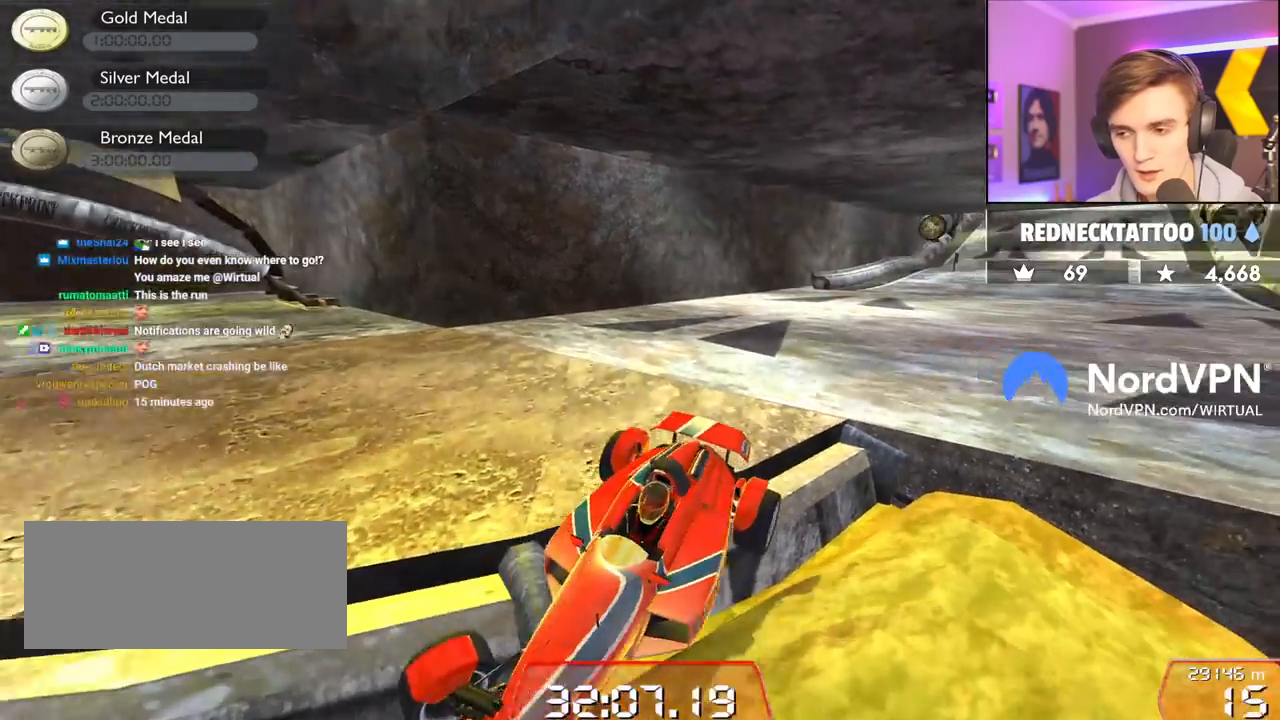
{"keys": ["left", "up"], "events": [[67, "left", "down"], [67, "up", "down"]]}
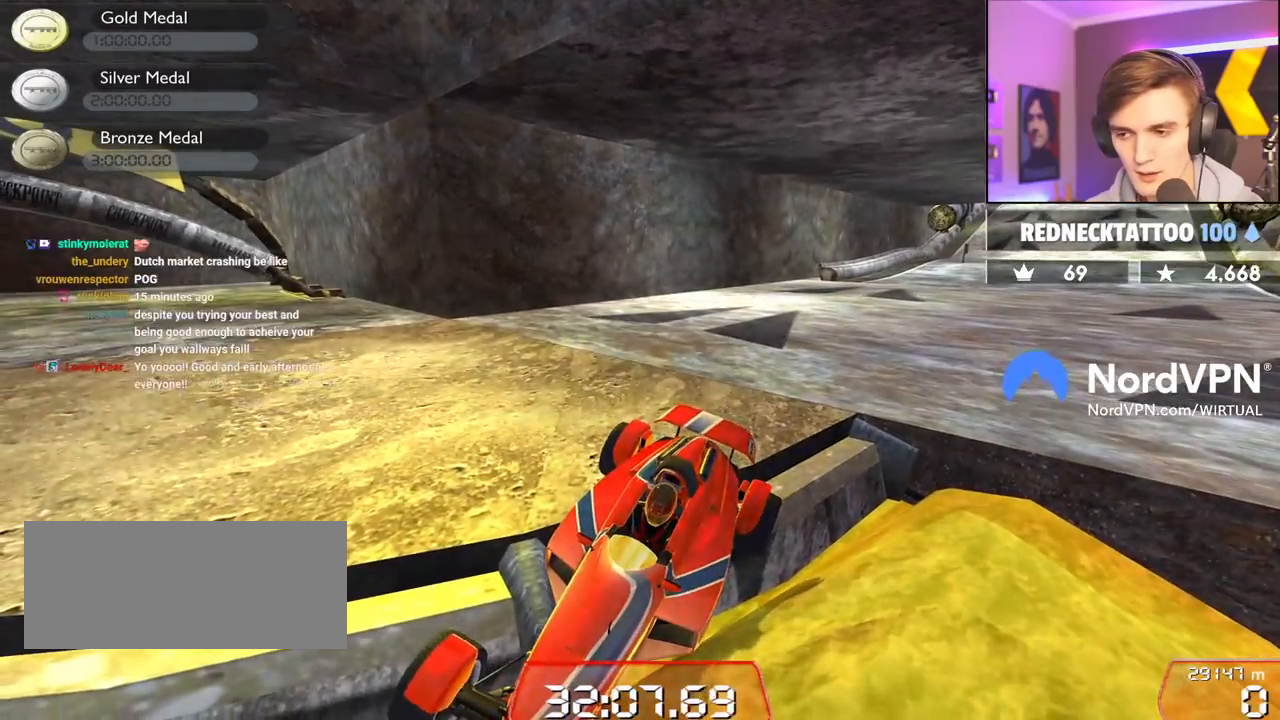
{"keys": ["down", "right"], "events": [[267, "left", "up"], [267, "right", "down"], [267, "up", "up"], [317, "down", "down"]]}
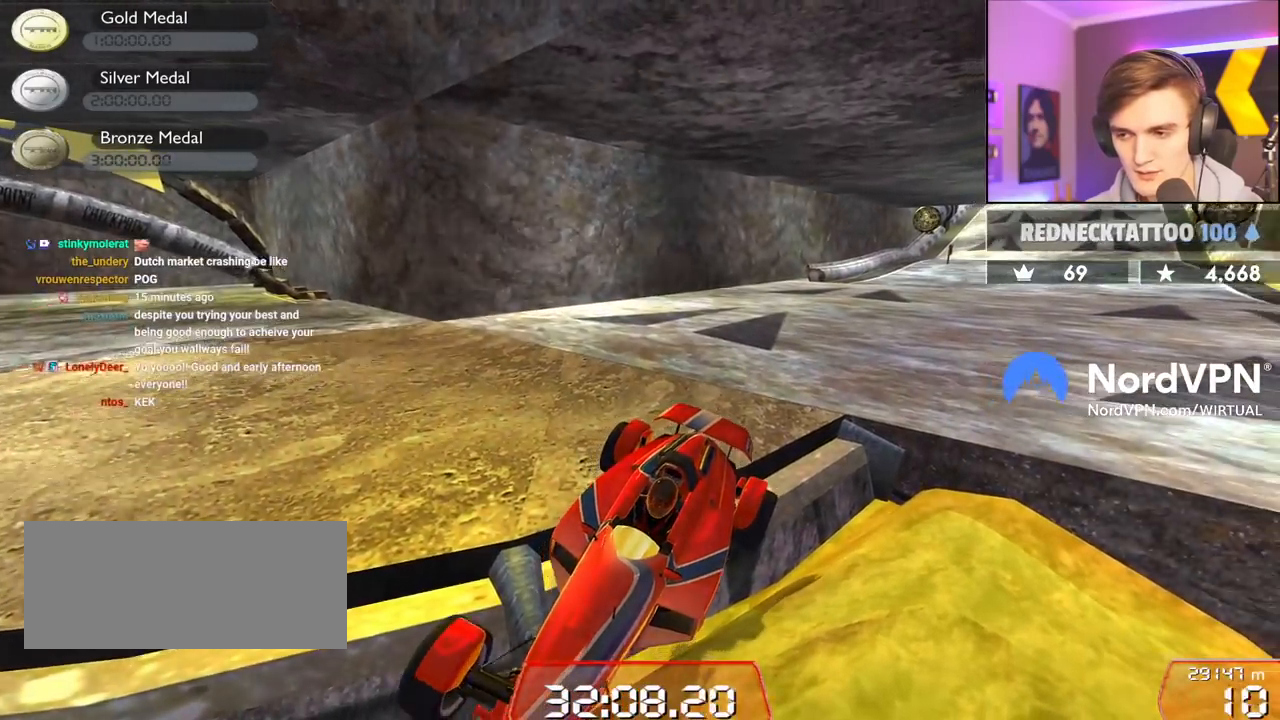
{"keys": ["left", "up"], "events": [[367, "down", "up"], [367, "right", "up"], [417, "left", "down"], [467, "up", "down"]]}
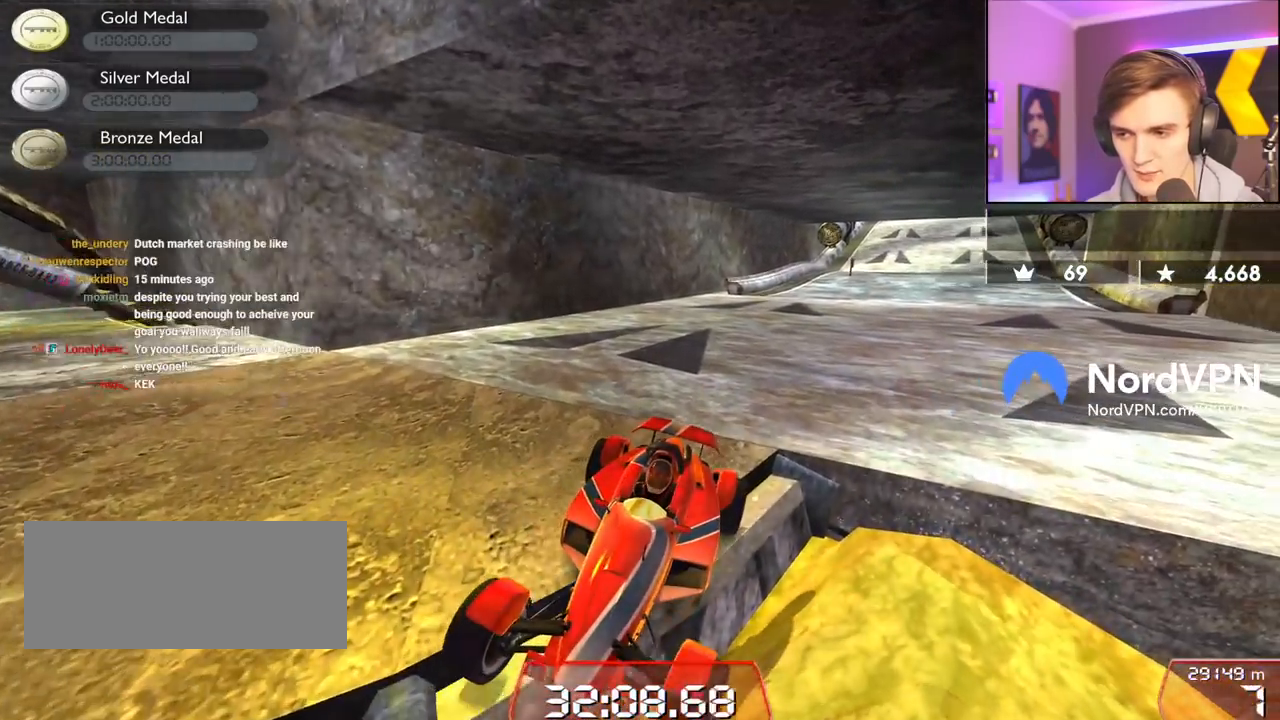
{"keys": ["left", "up"], "events": []}
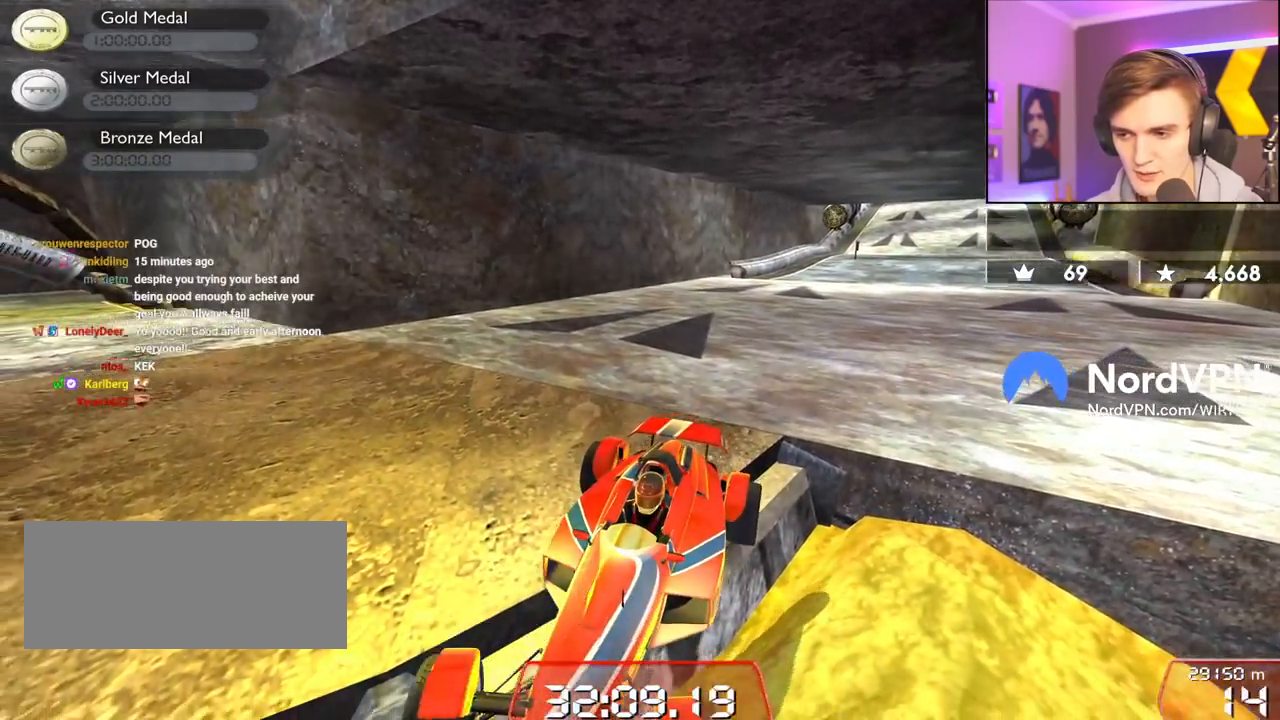
{"keys": ["down", "right"], "events": [[167, "up", "up"], [200, "left", "up"], [217, "right", "down"], [267, "down", "down"]]}
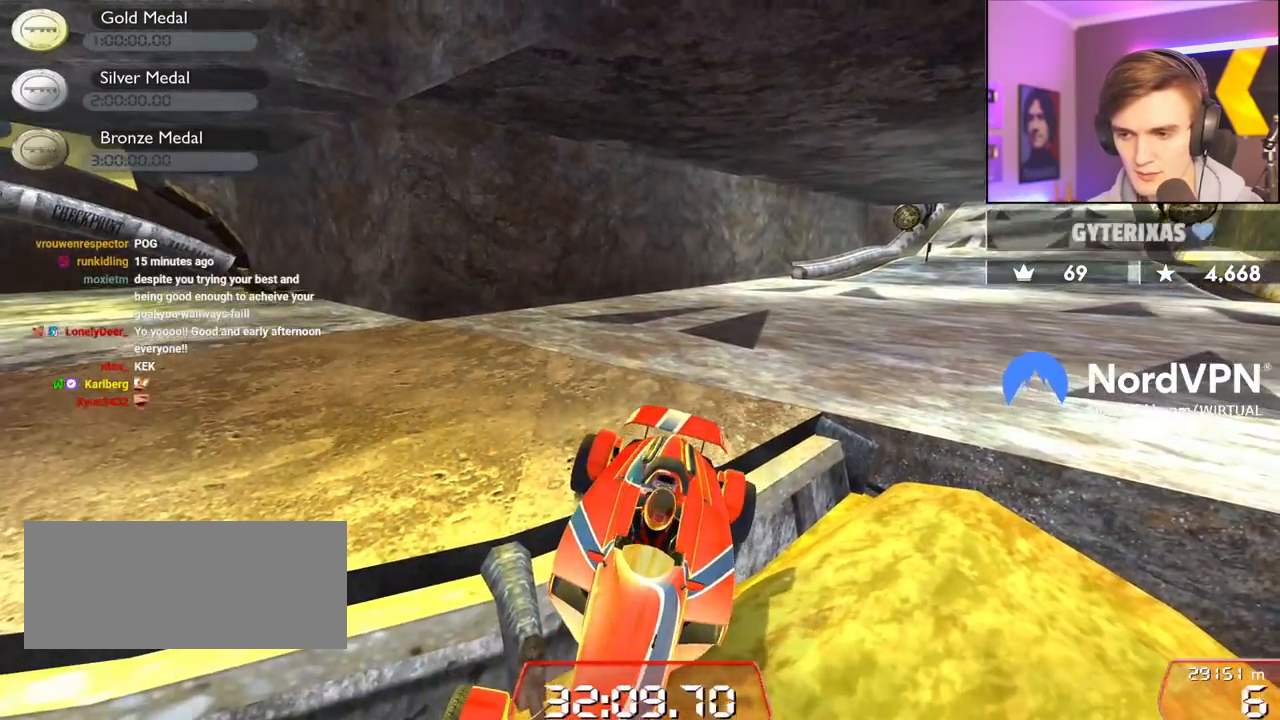
{"keys": [], "events": [[417, "down", "up"], [417, "right", "up"]]}
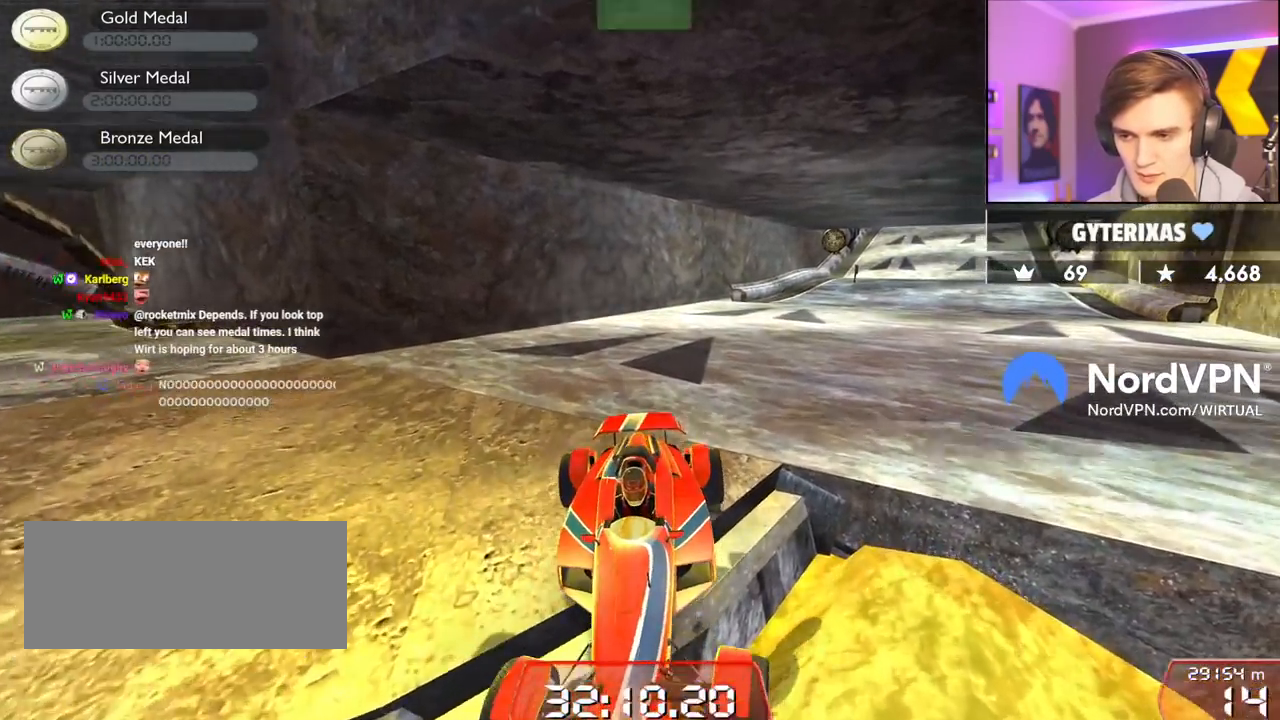
{"keys": ["left", "up"], "events": [[17, "left", "down"], [17, "up", "down"]]}
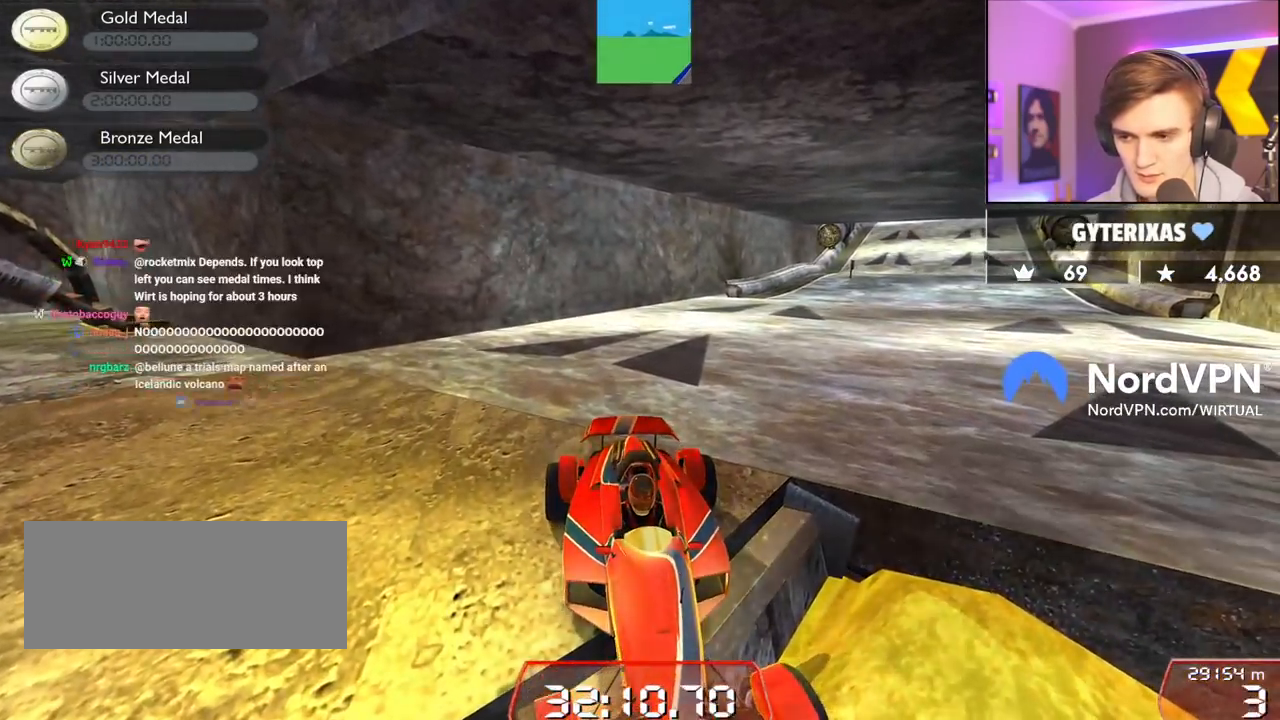
{"keys": ["down", "right"], "events": [[217, "up", "up"], [267, "left", "up"], [317, "down", "down"], [317, "right", "down"]]}
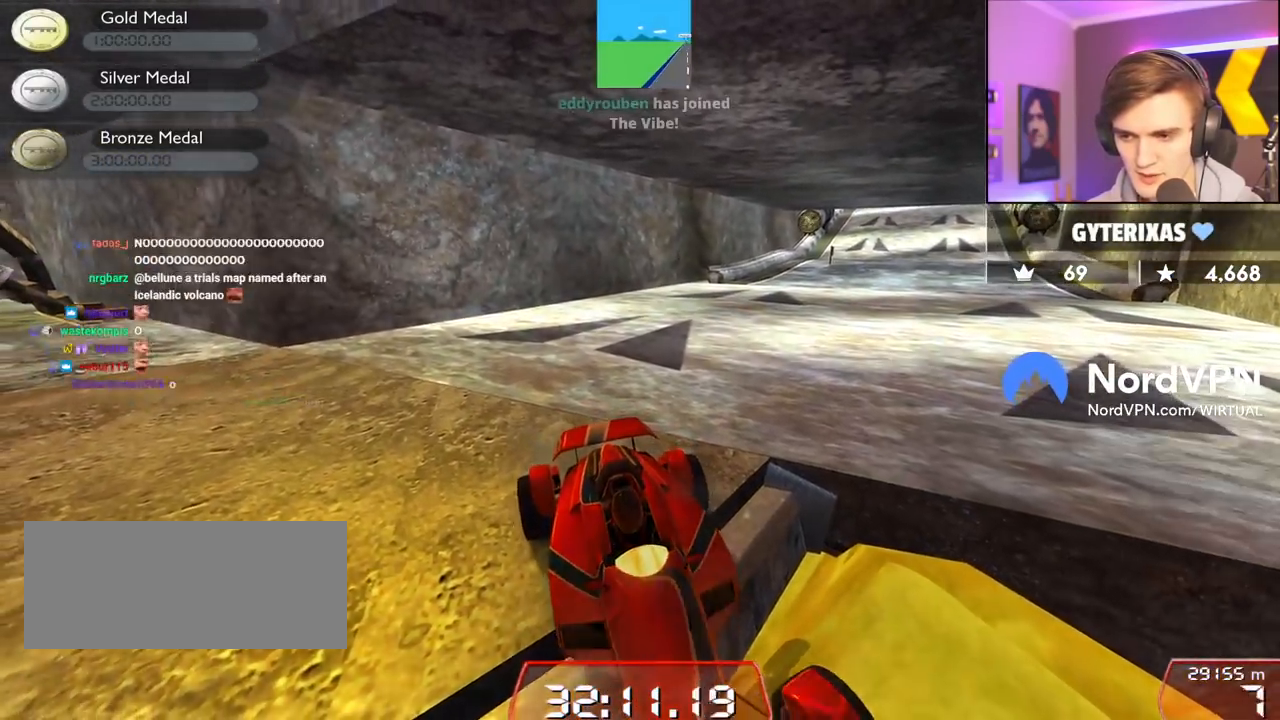
{"keys": ["left", "up"], "events": [[234, "down", "up"], [234, "right", "up"], [284, "left", "down"], [334, "up", "down"]]}
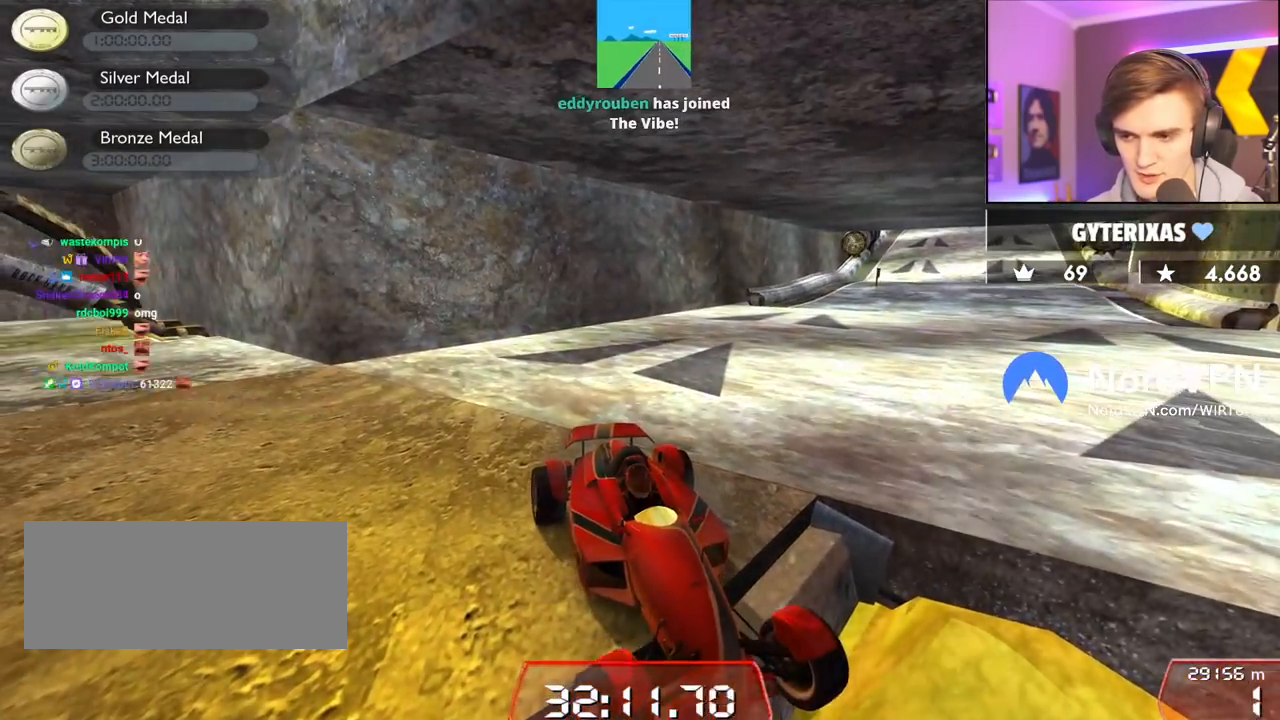
{"keys": [], "events": [[484, "left", "up"], [484, "up", "up"]]}
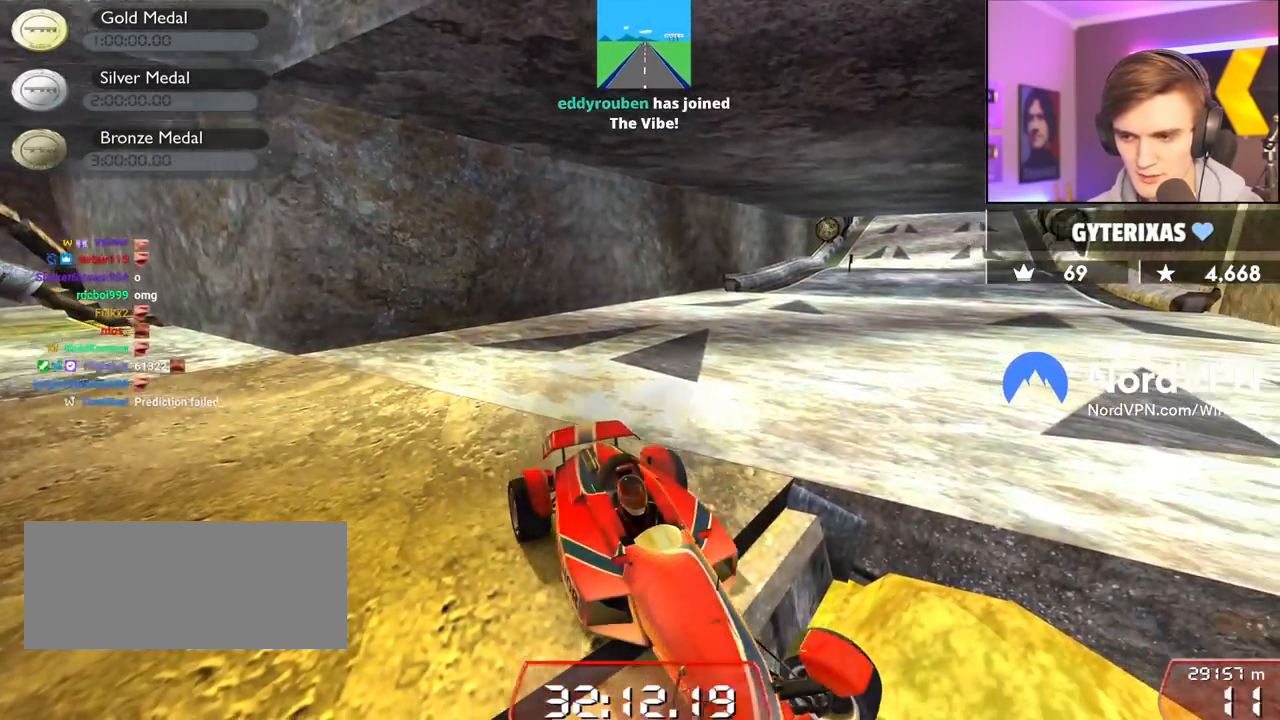
{"keys": ["down", "right"], "events": [[117, "right", "down"], [167, "down", "down"]]}
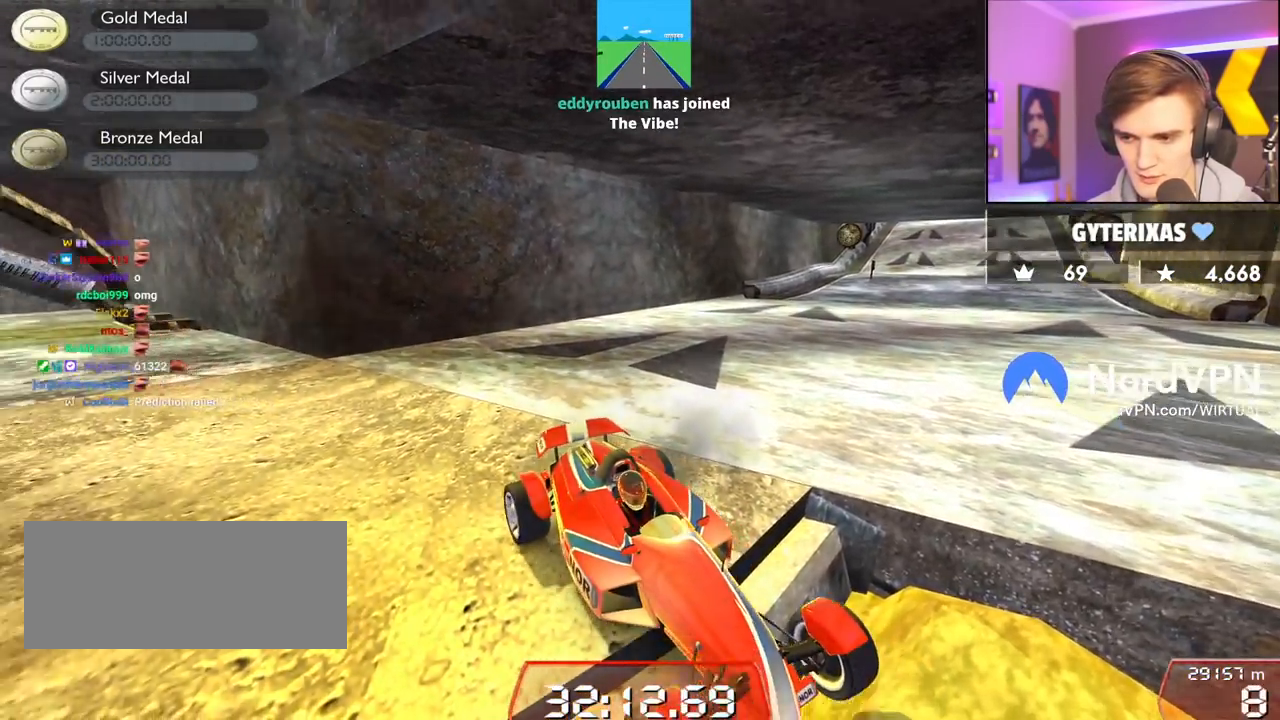
{"keys": ["down", "right"], "events": []}
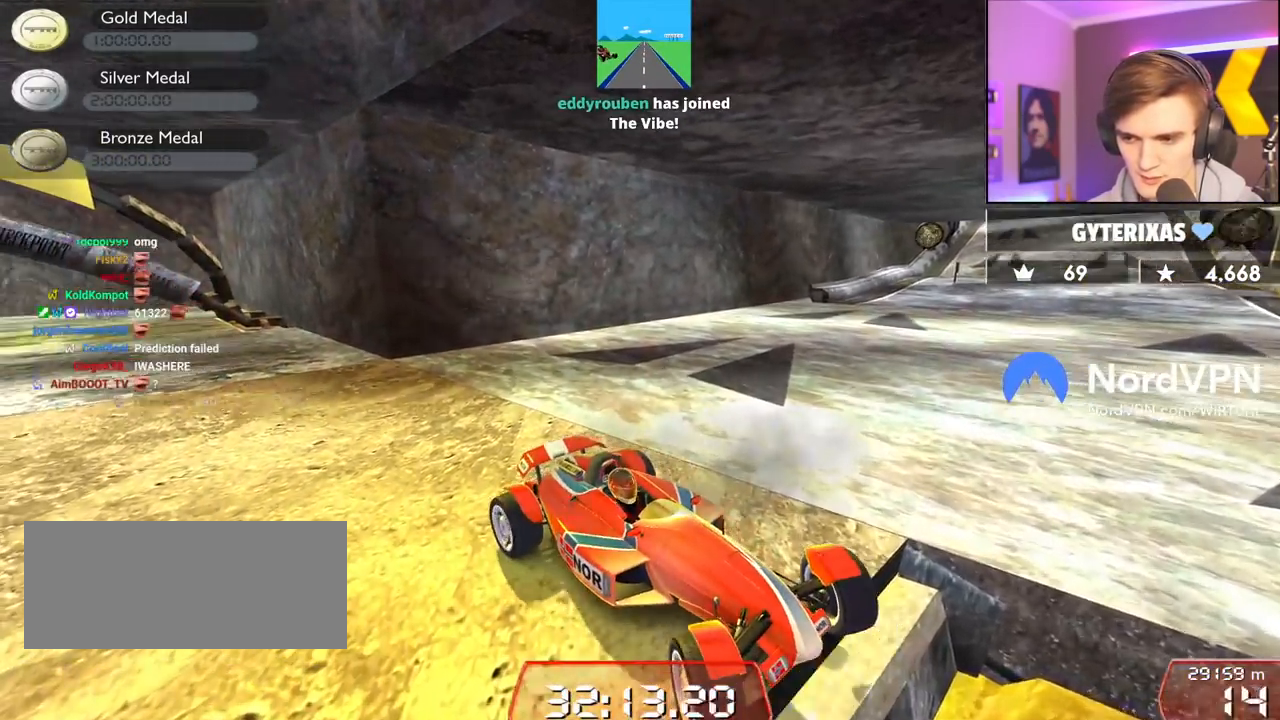
{"keys": ["down"], "events": [[300, "right", "up"]]}
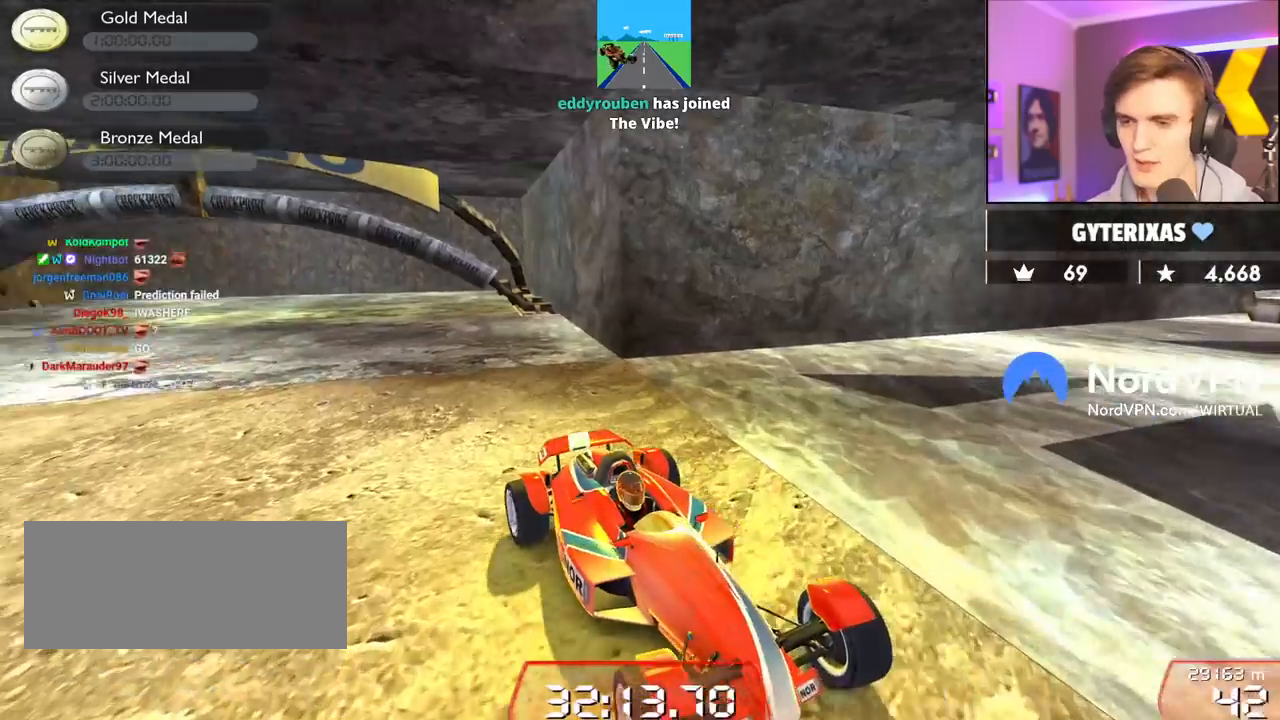
{"keys": ["down"], "events": [[350, "right", "down"], [450, "right", "up"]]}
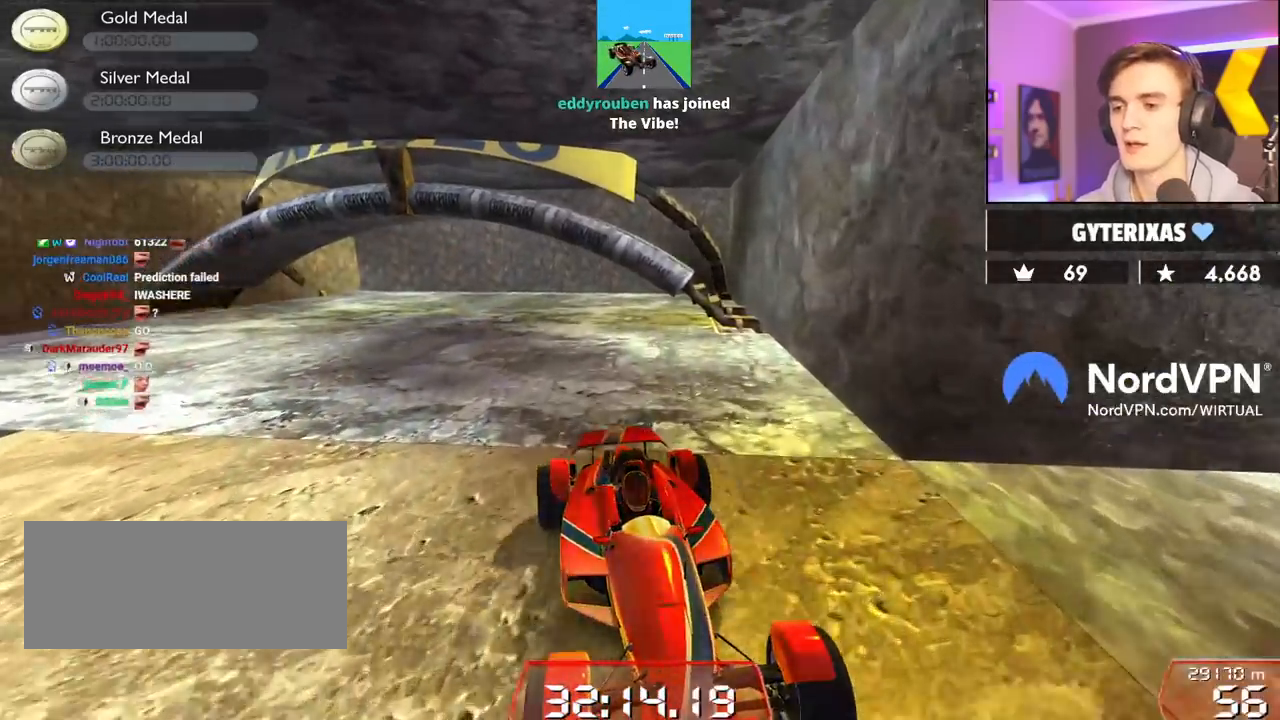
{"keys": ["down"], "events": []}
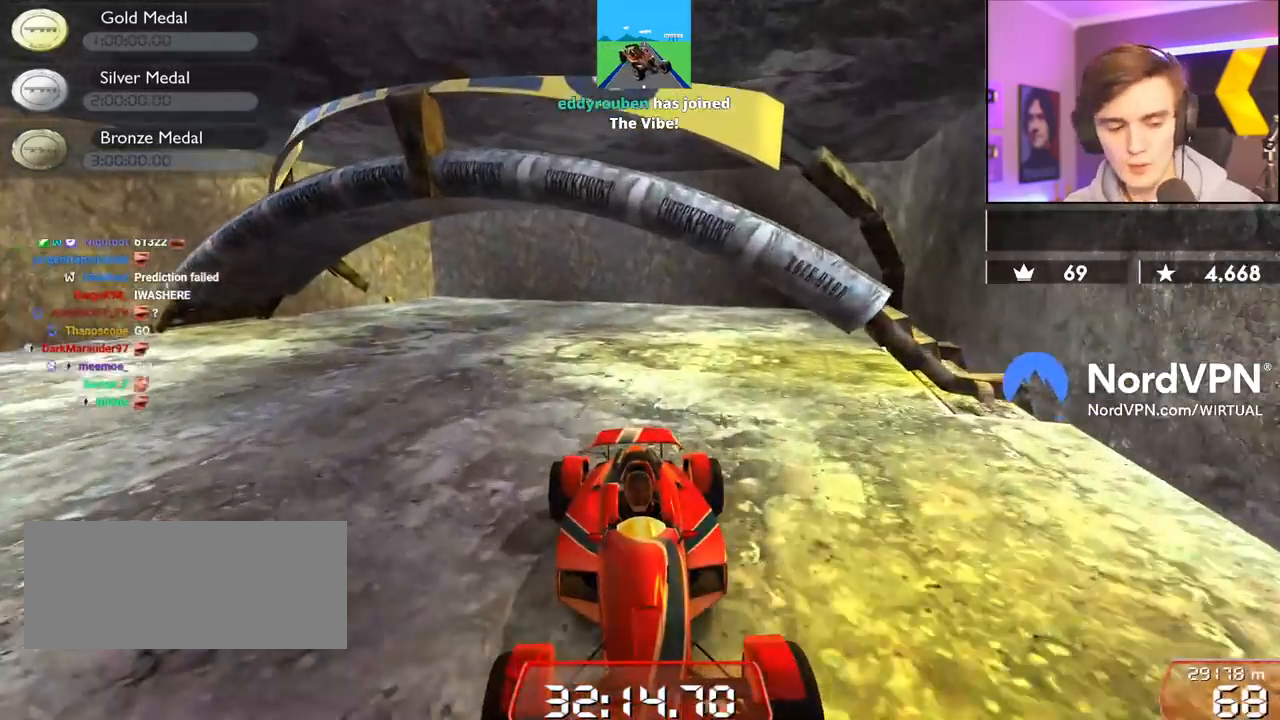
{"keys": ["down"], "events": []}
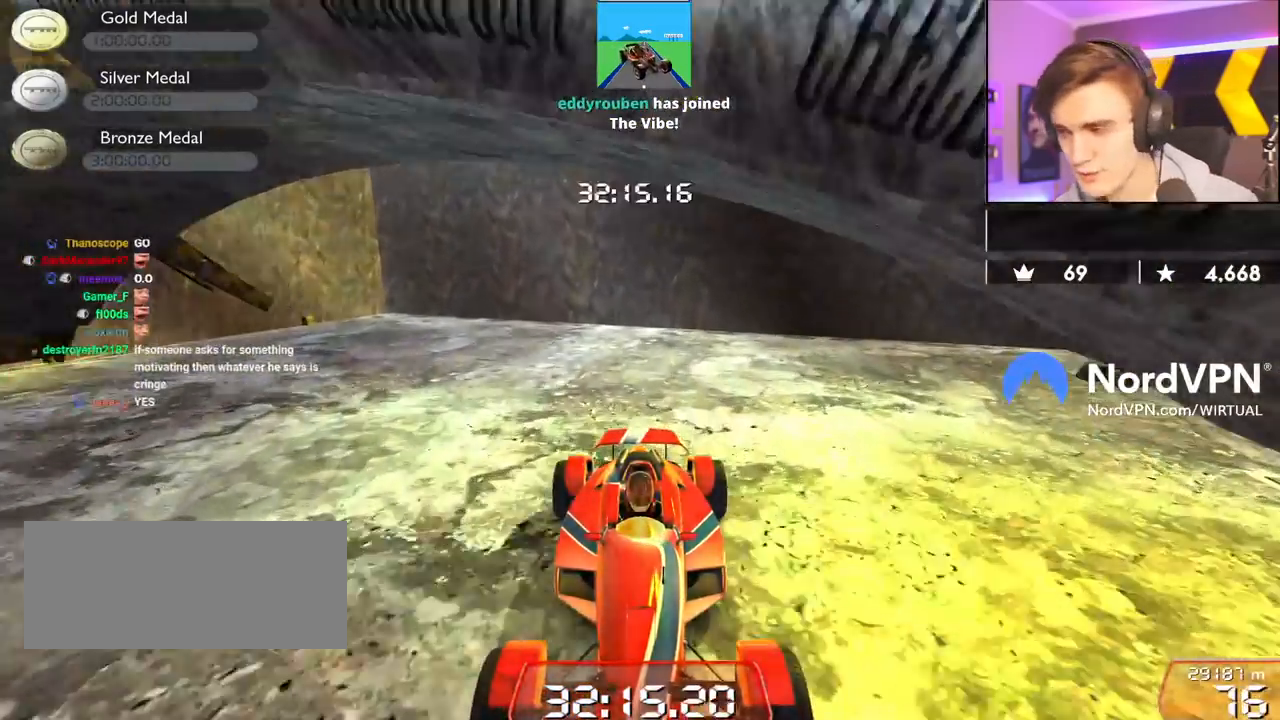
{"keys": ["down"], "events": []}
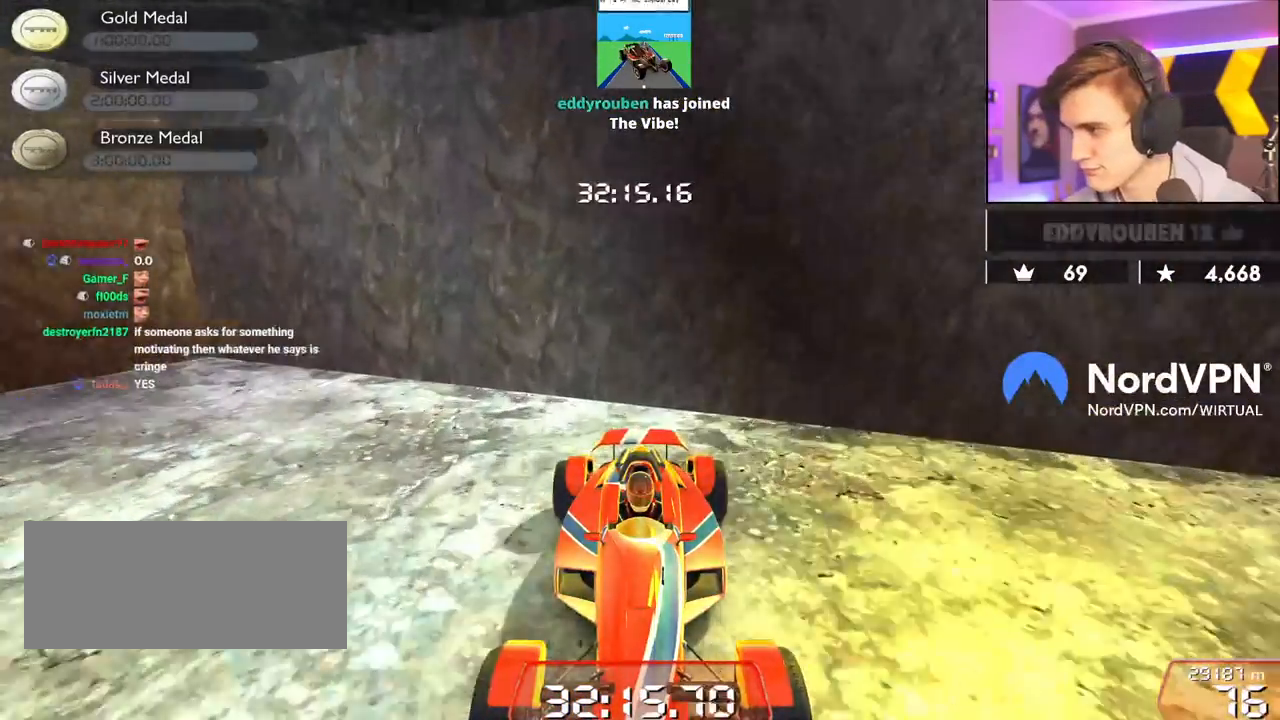
{"keys": [], "events": [[84, "down", "up"]]}